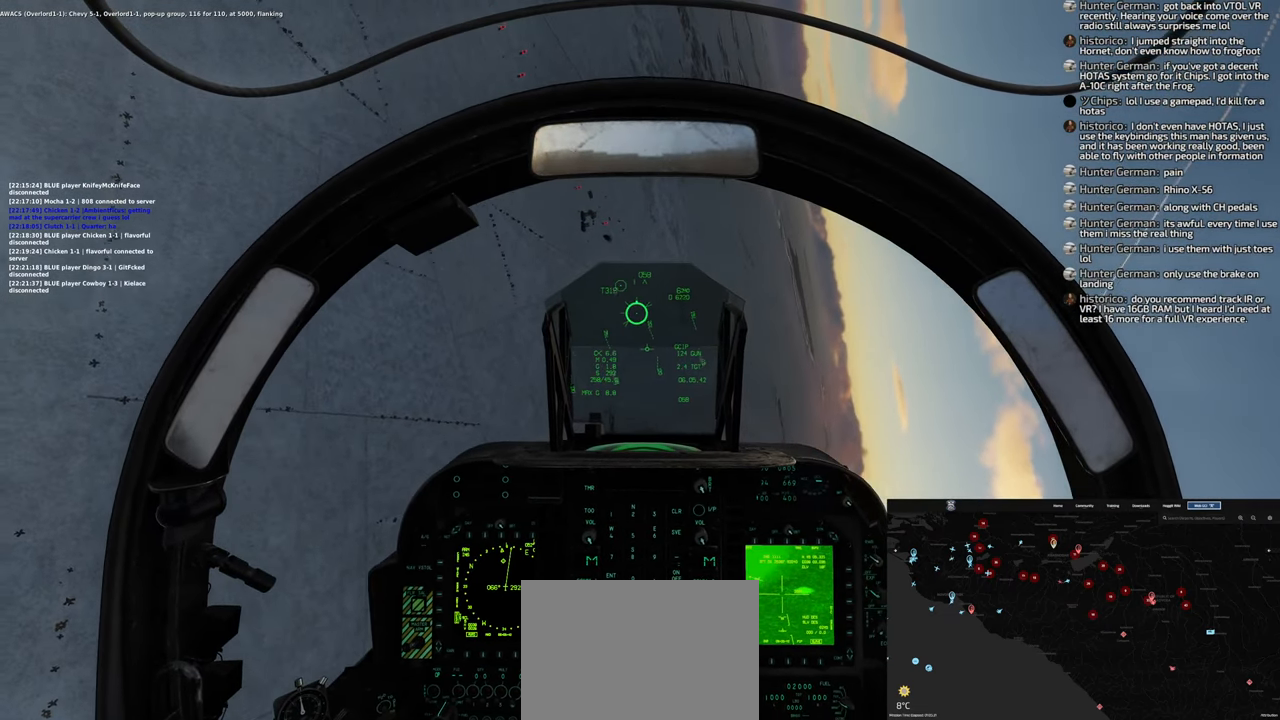
Gameplay with a controller (Xbox layout); each line is a JSON object with the inputs held at the frame after it. "events" lists button and stick changes between this image and that frame as [ms after this image, input, new state], when the widget could be followed in between.
{"buttons": ["L1", "R2"], "left_stick": "center", "right_stick": "center", "events": [[267, "R2", "down"]]}
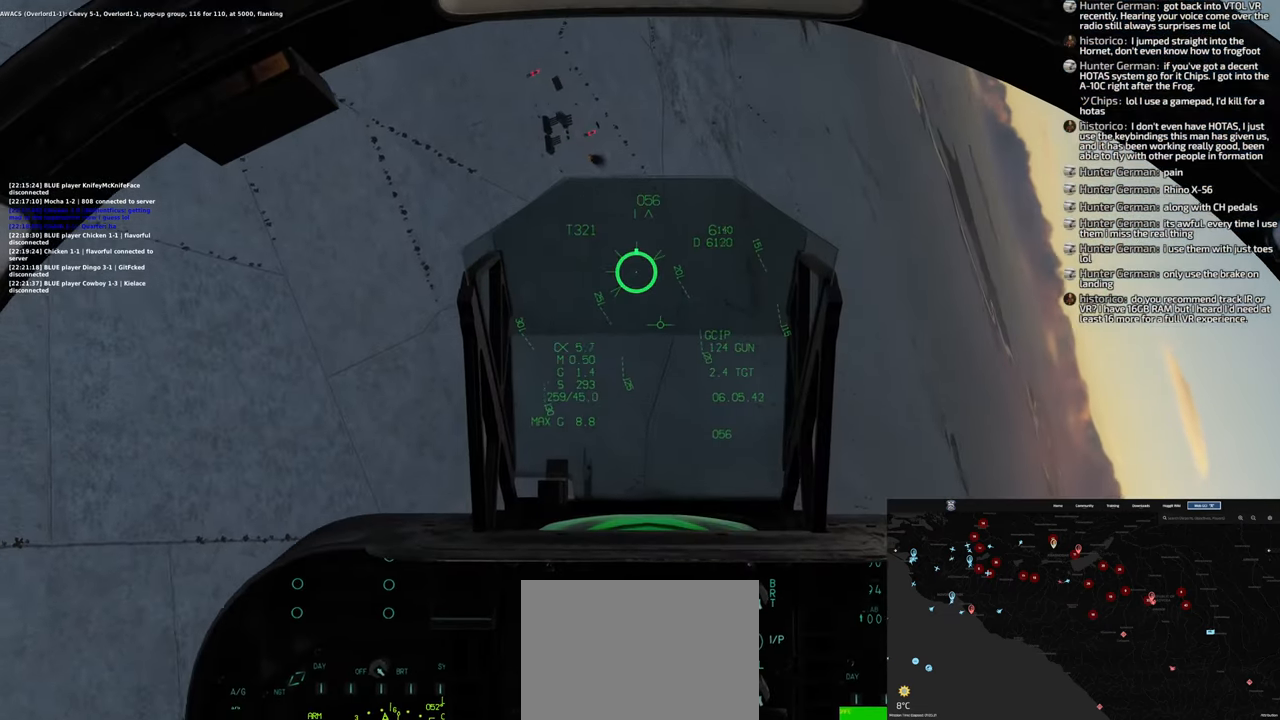
{"buttons": [], "left_stick": "up-left", "right_stick": "center", "events": [[183, "L1", "up"], [267, "R2", "up"], [450, "left_stick", "up-left"]]}
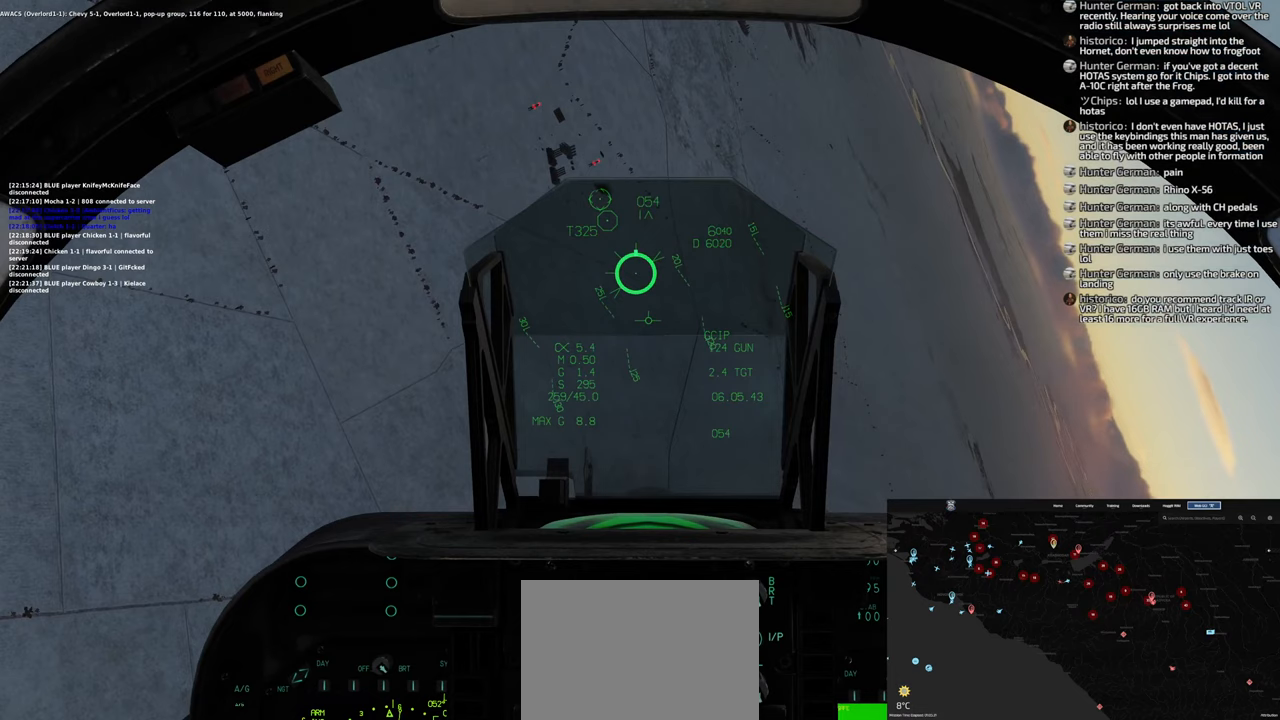
{"buttons": [], "left_stick": "center", "right_stick": "center", "events": [[183, "left_stick", "center"]]}
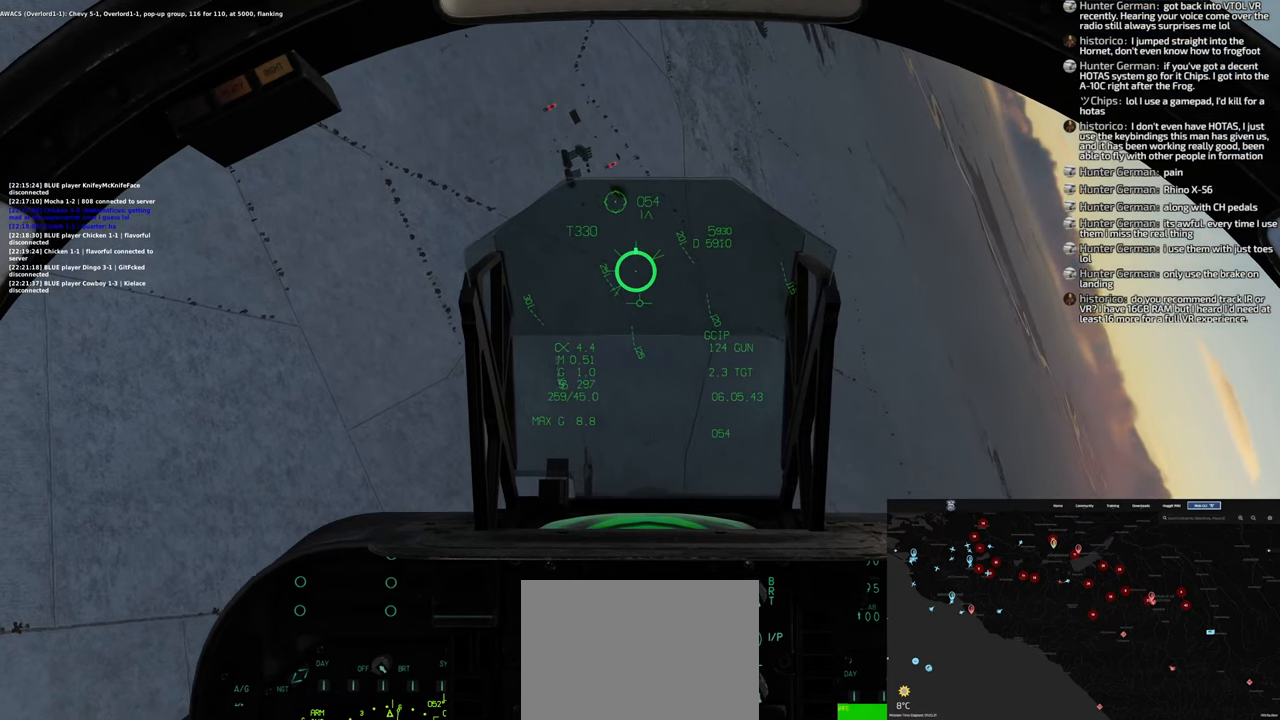
{"buttons": [], "left_stick": "center", "right_stick": "center", "events": []}
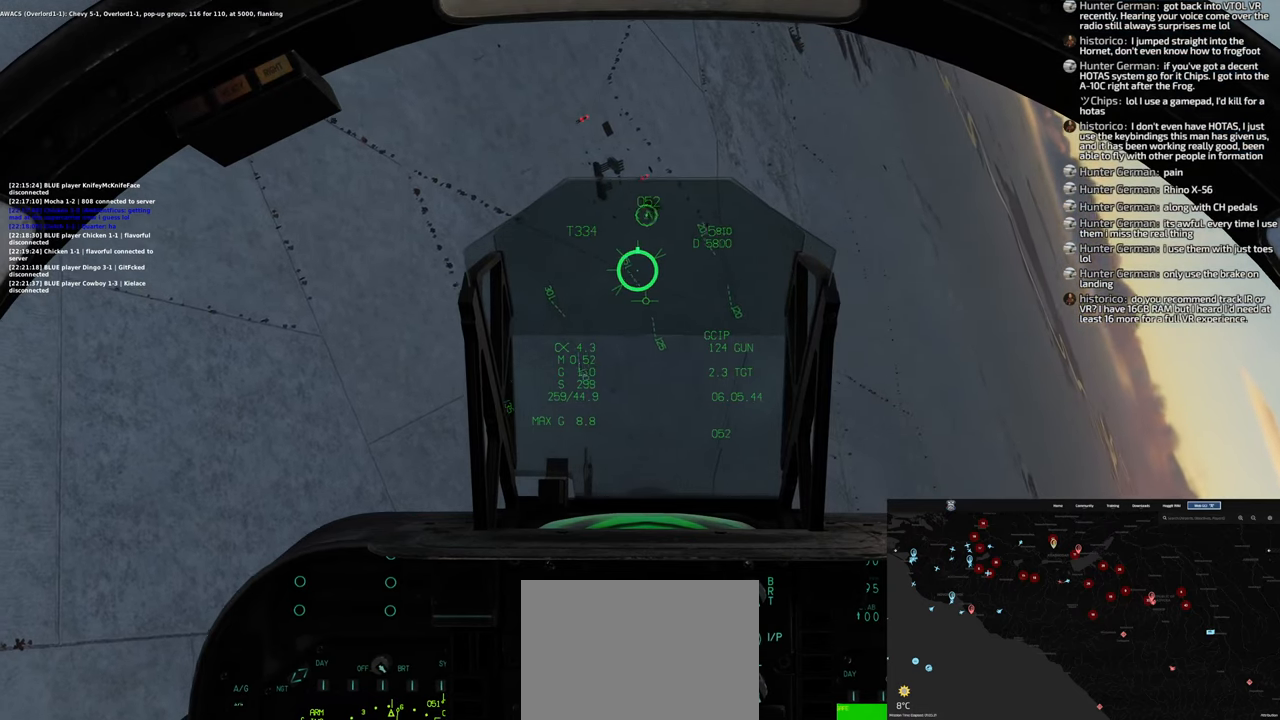
{"buttons": [], "left_stick": "right", "right_stick": "center", "events": [[233, "left_stick", "right"]]}
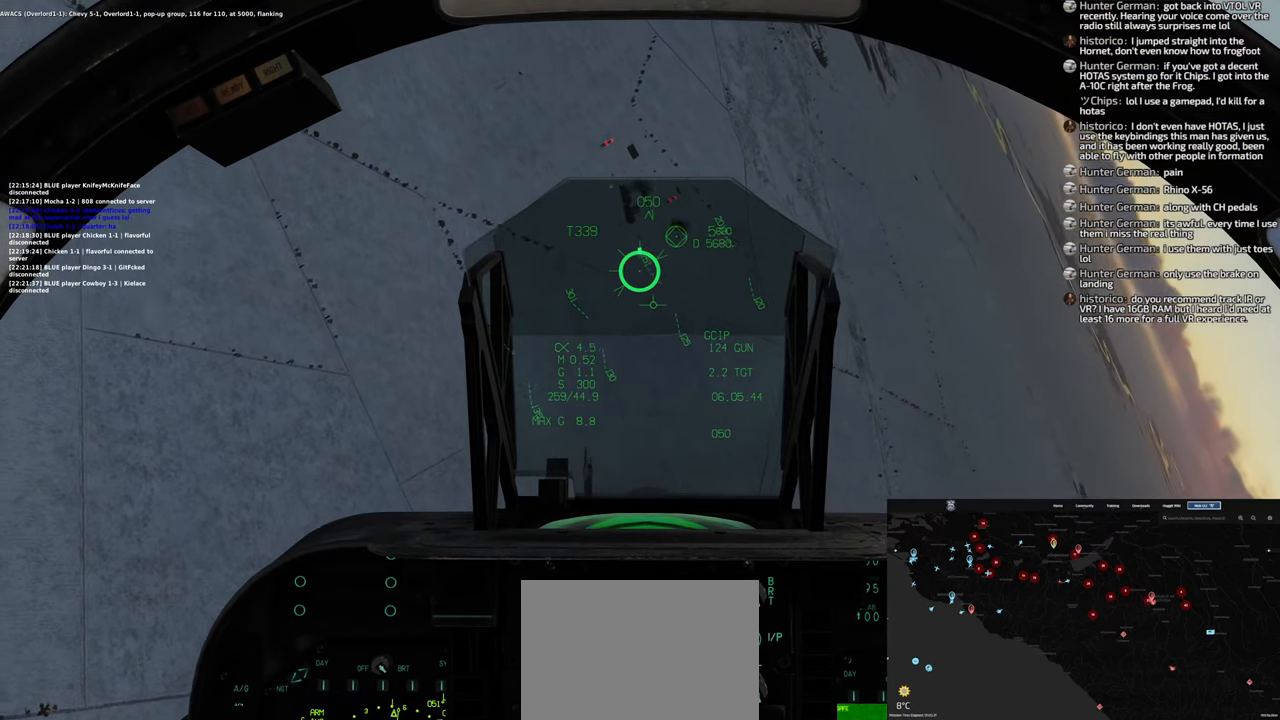
{"buttons": [], "left_stick": "right", "right_stick": "down", "events": [[483, "right_stick", "down"]]}
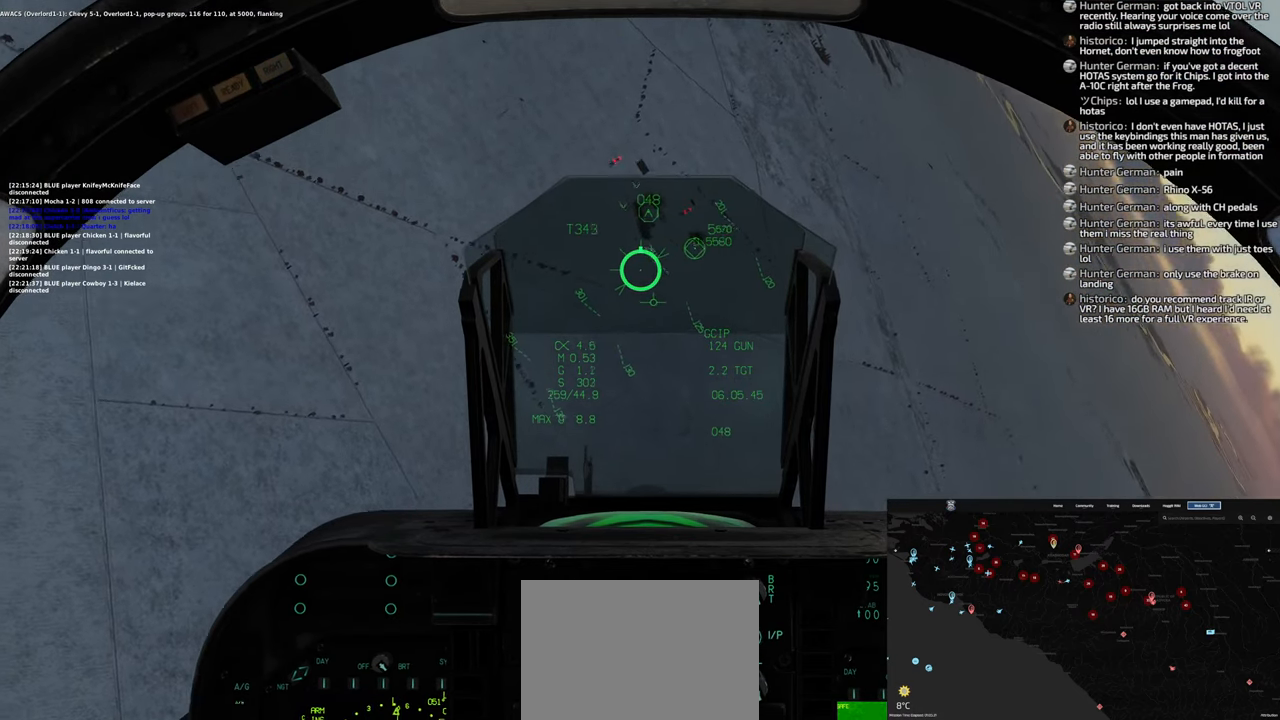
{"buttons": [], "left_stick": "right", "right_stick": "center", "events": [[383, "right_stick", "center"]]}
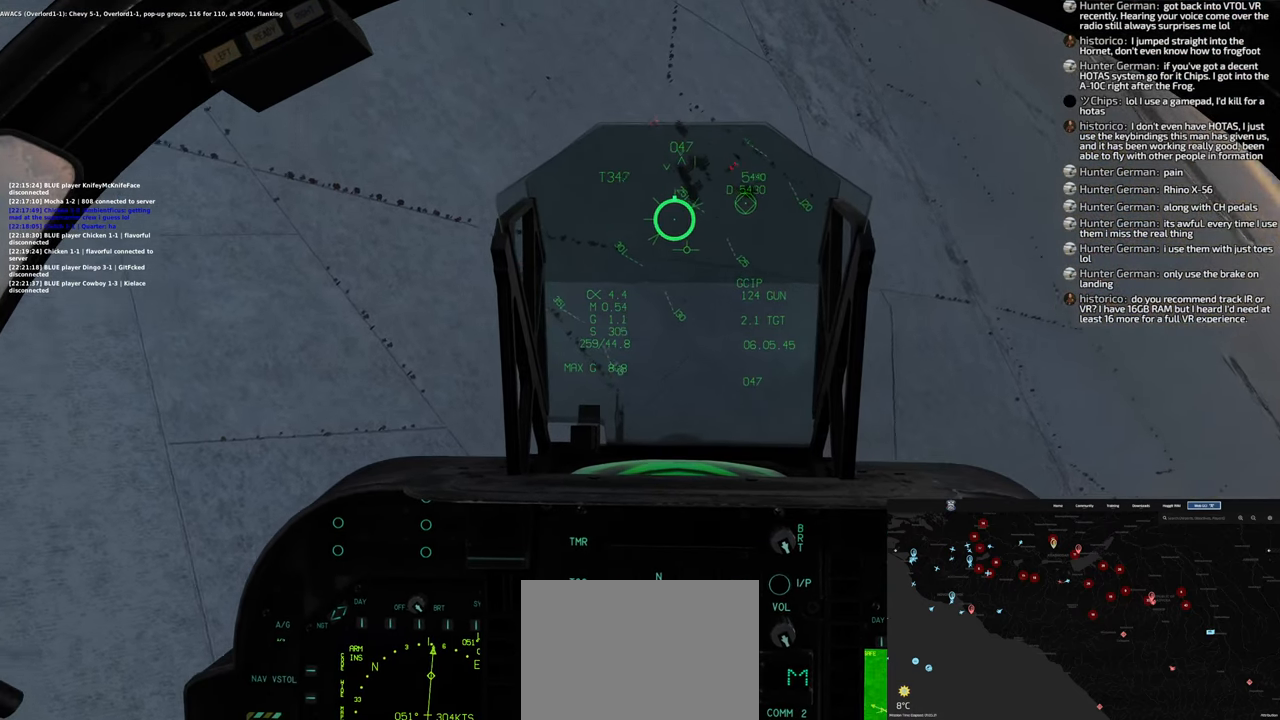
{"buttons": [], "left_stick": "center", "right_stick": "center", "events": [[233, "left_stick", "up-right"], [500, "left_stick", "center"]]}
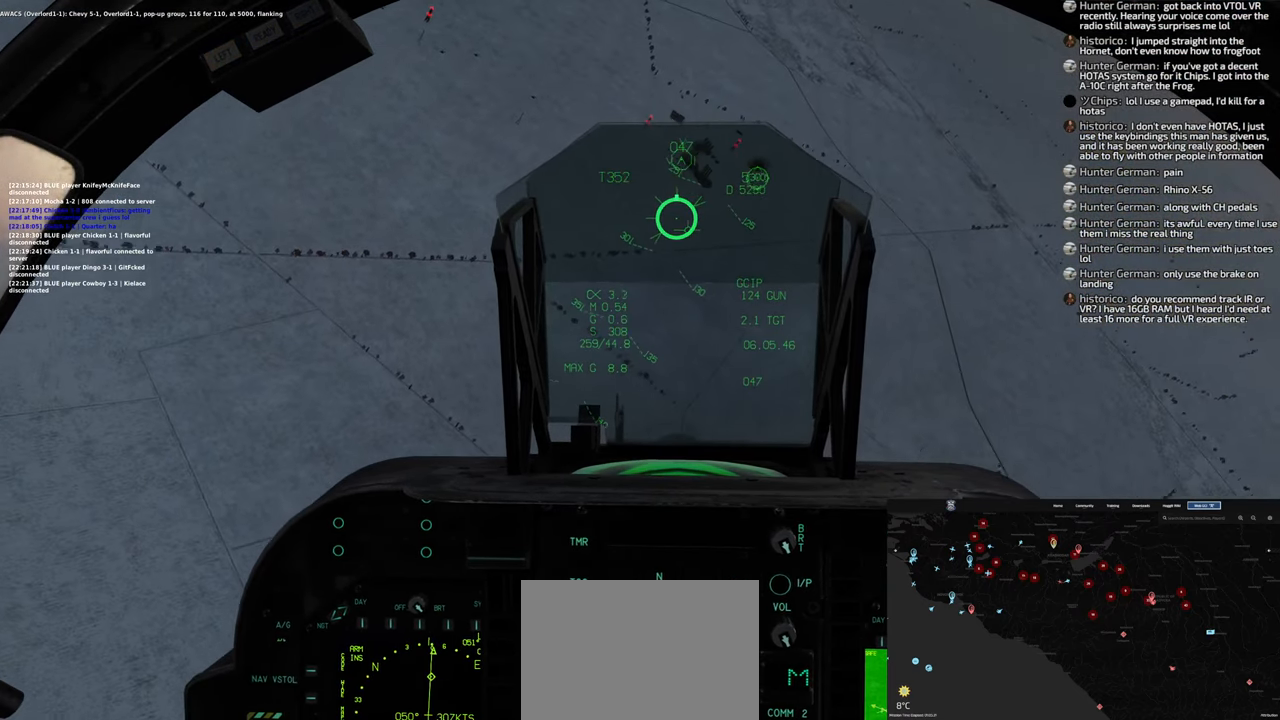
{"buttons": [], "left_stick": "right", "right_stick": "center", "events": [[400, "left_stick", "right"]]}
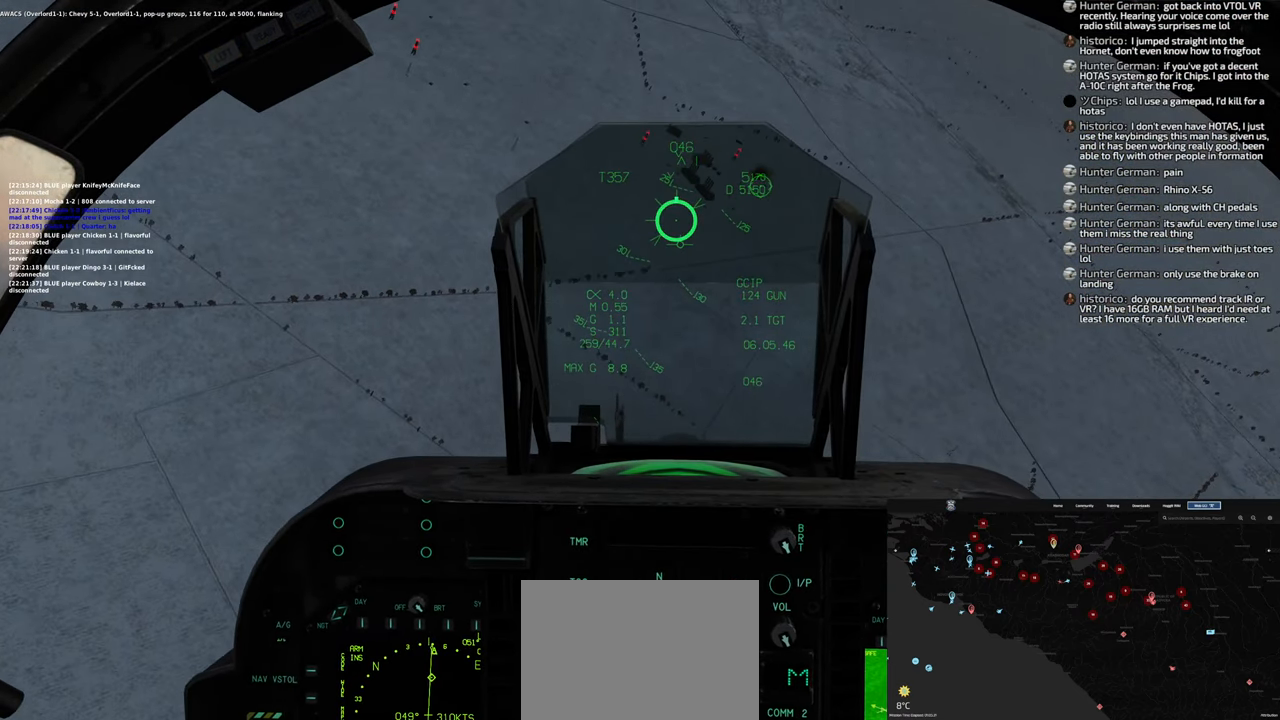
{"buttons": [], "left_stick": "up-right", "right_stick": "center", "events": [[383, "left_stick", "up-right"]]}
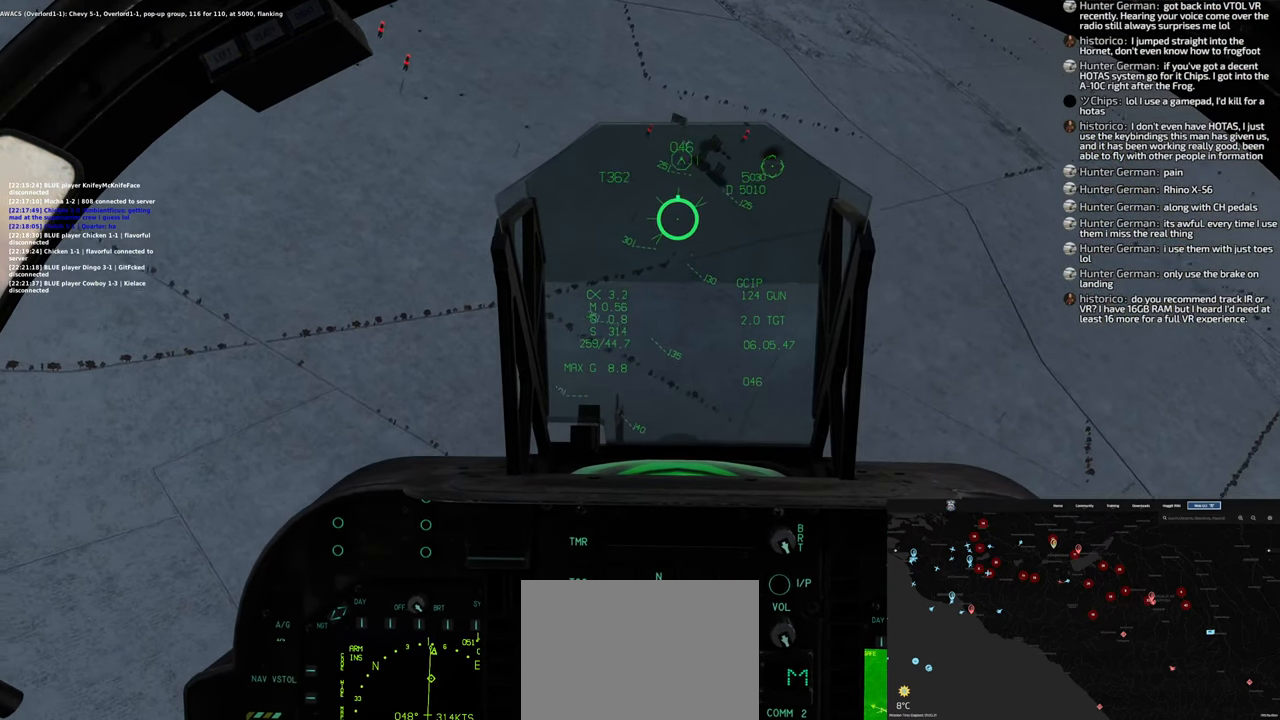
{"buttons": [], "left_stick": "up-right", "right_stick": "center", "events": []}
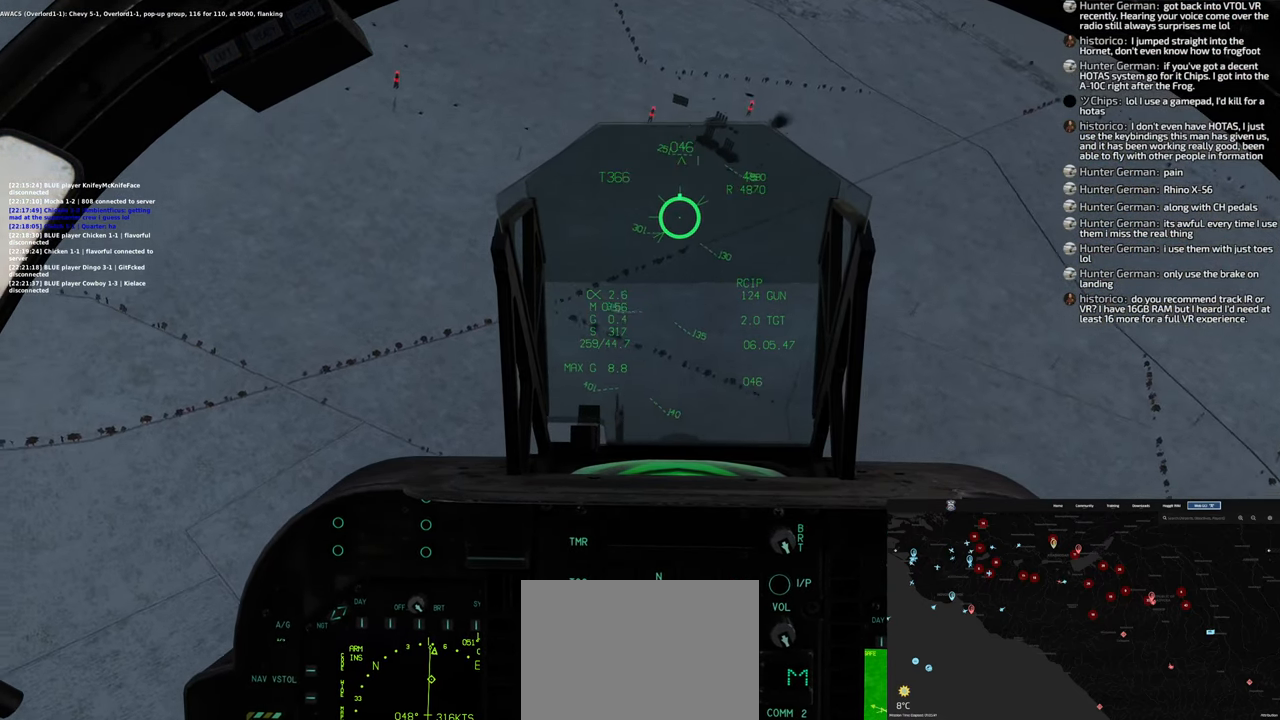
{"buttons": [], "left_stick": "center", "right_stick": "center", "events": [[33, "left_stick", "center"]]}
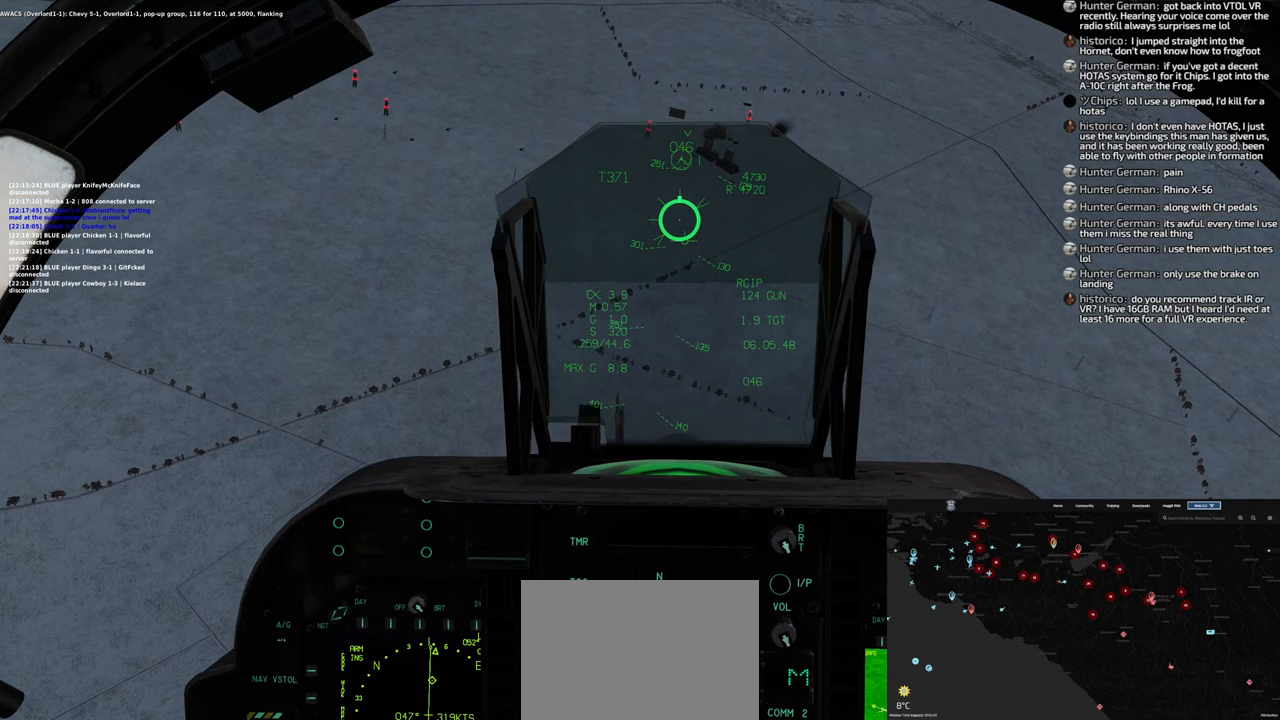
{"buttons": [], "left_stick": "right", "right_stick": "center", "events": [[83, "left_stick", "right"]]}
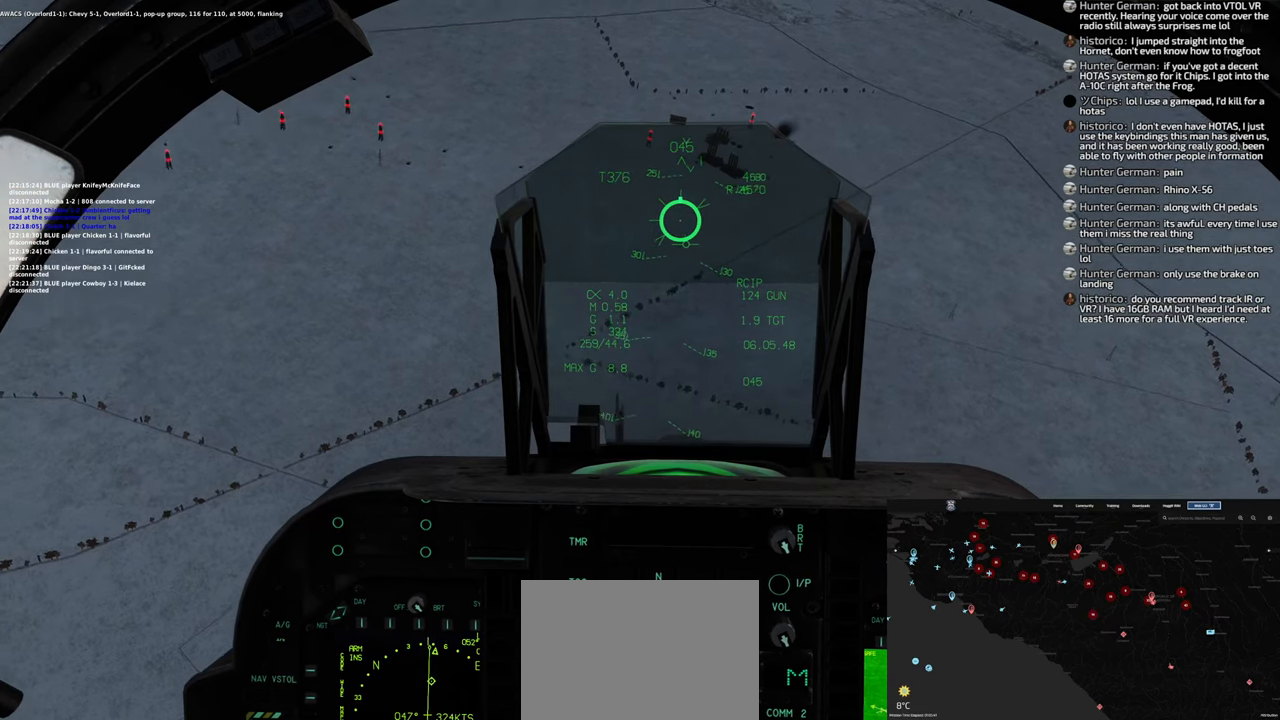
{"buttons": [], "left_stick": "right", "right_stick": "center", "events": []}
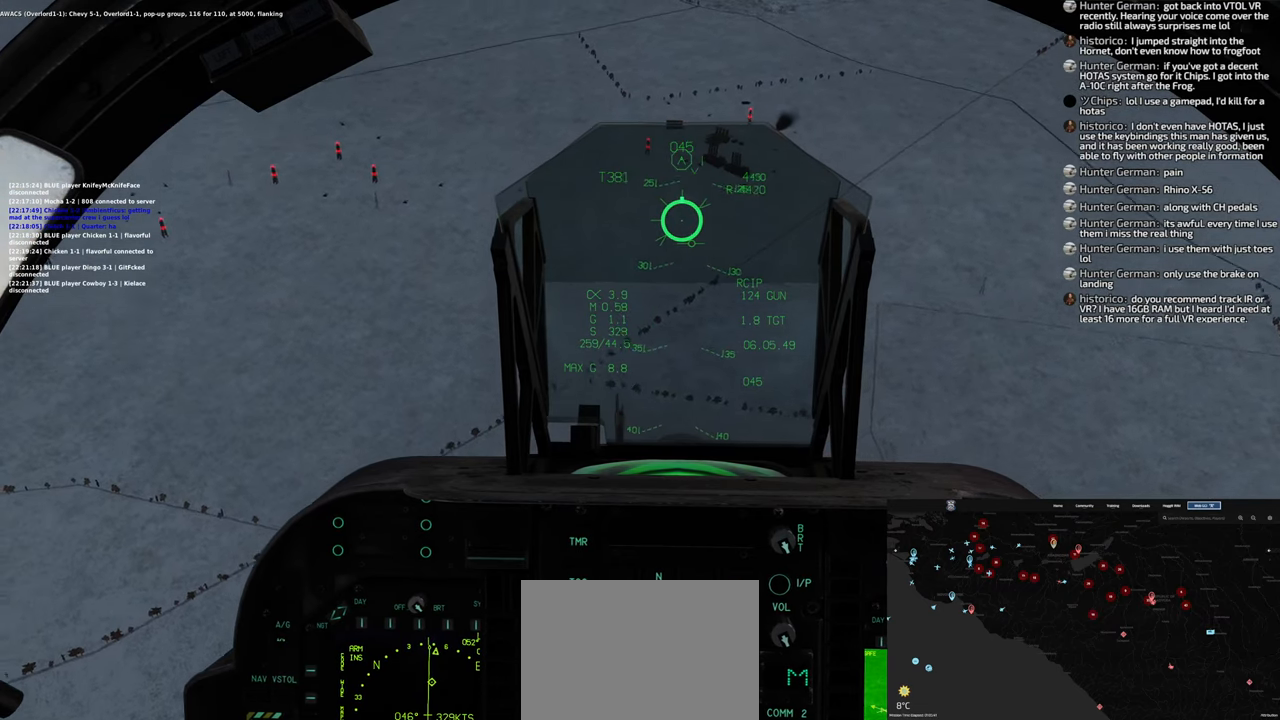
{"buttons": [], "left_stick": "center", "right_stick": "center", "events": [[267, "left_stick", "center"]]}
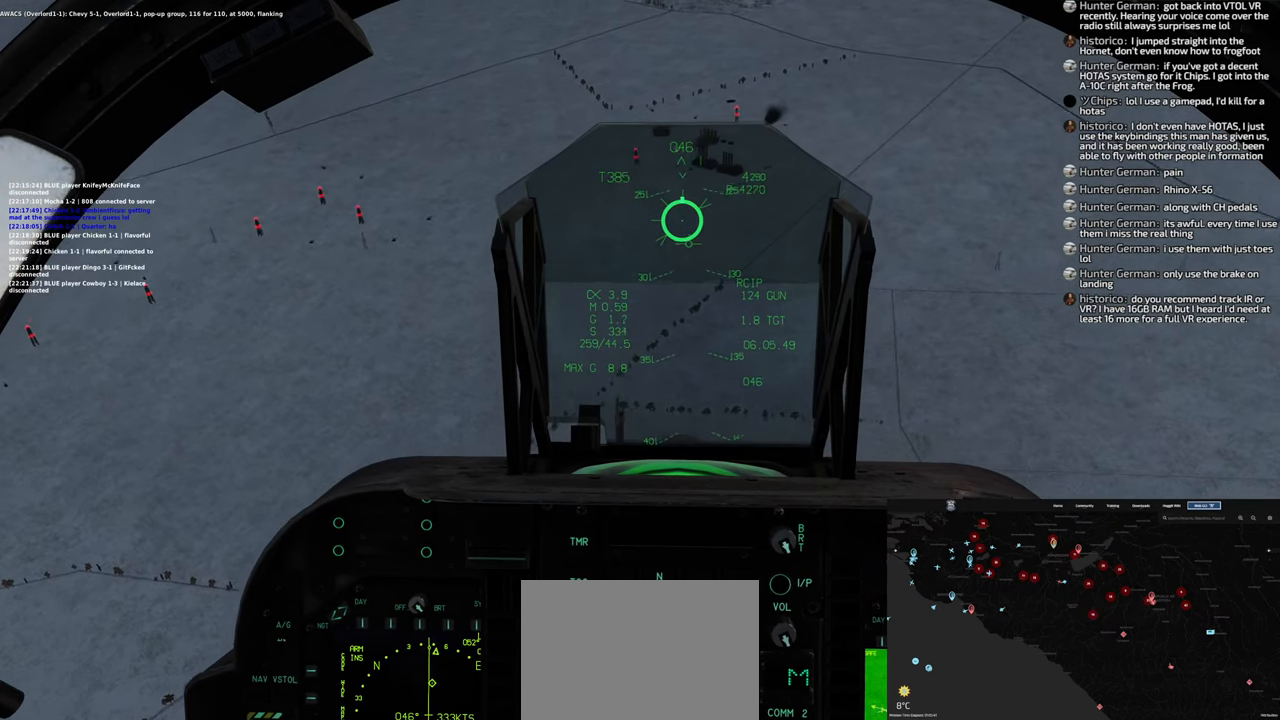
{"buttons": [], "left_stick": "center", "right_stick": "center", "events": []}
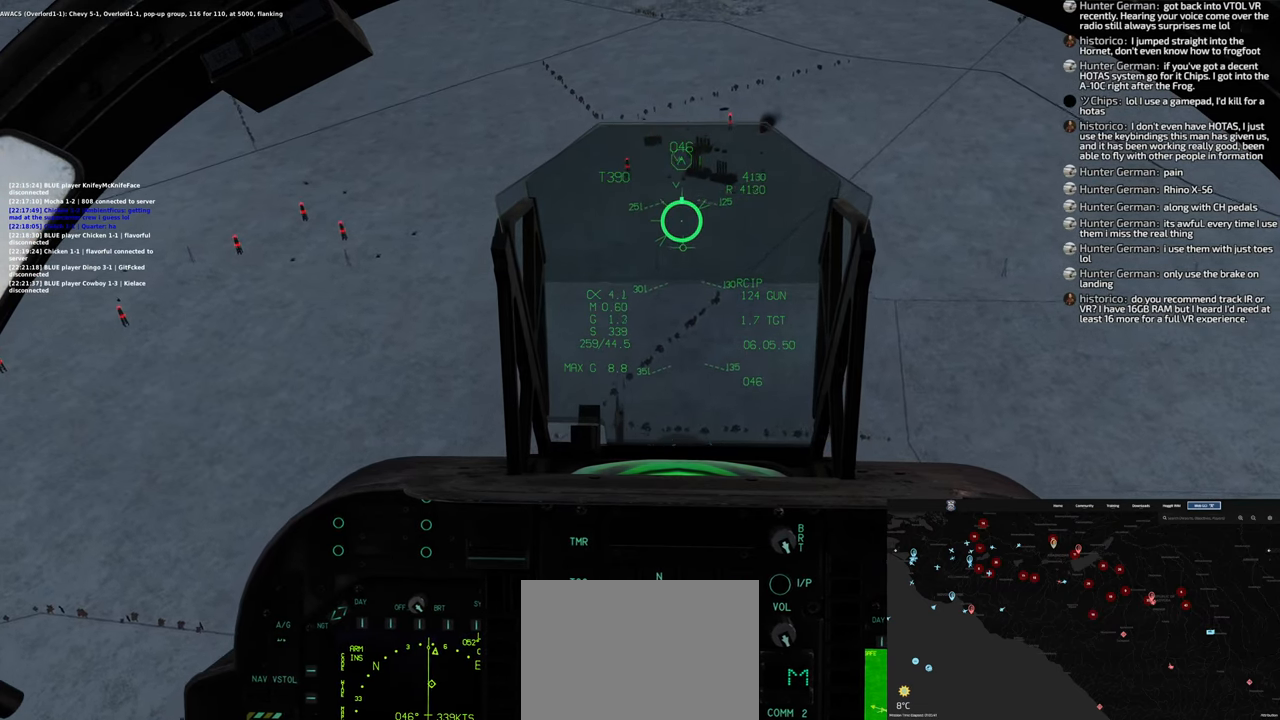
{"buttons": [], "left_stick": "center", "right_stick": "center", "events": []}
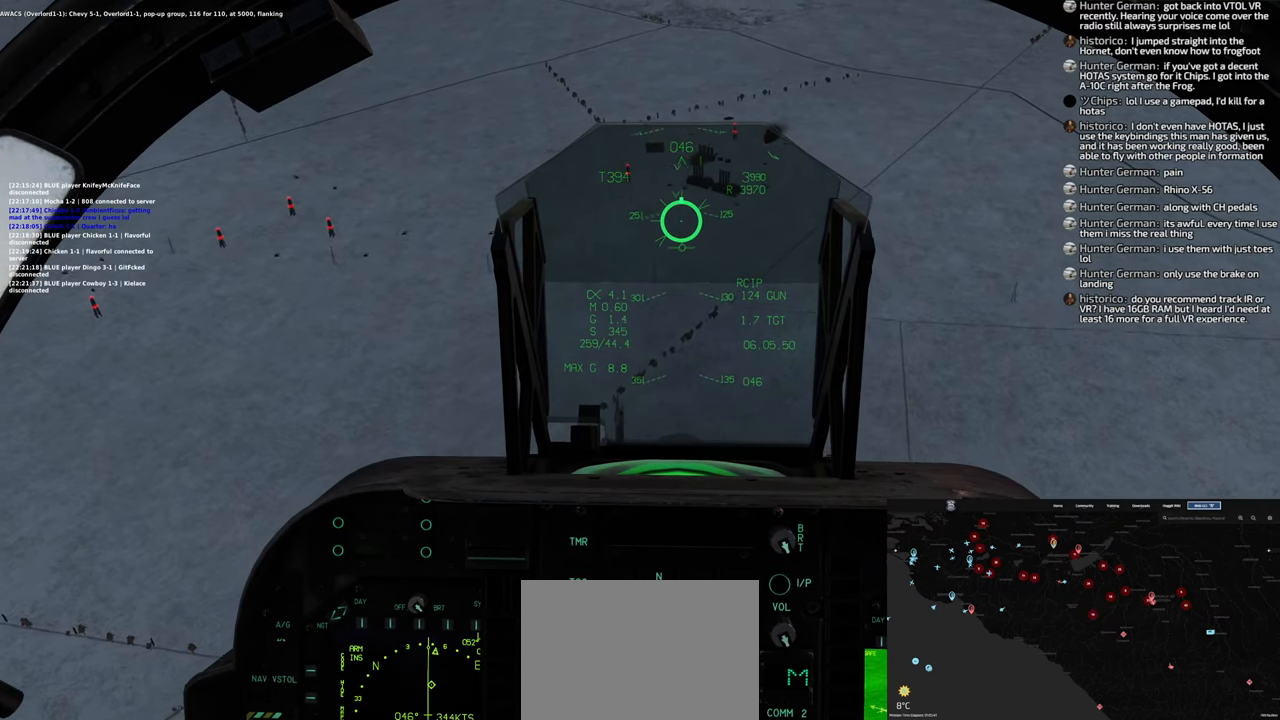
{"buttons": [], "left_stick": "center", "right_stick": "center", "events": []}
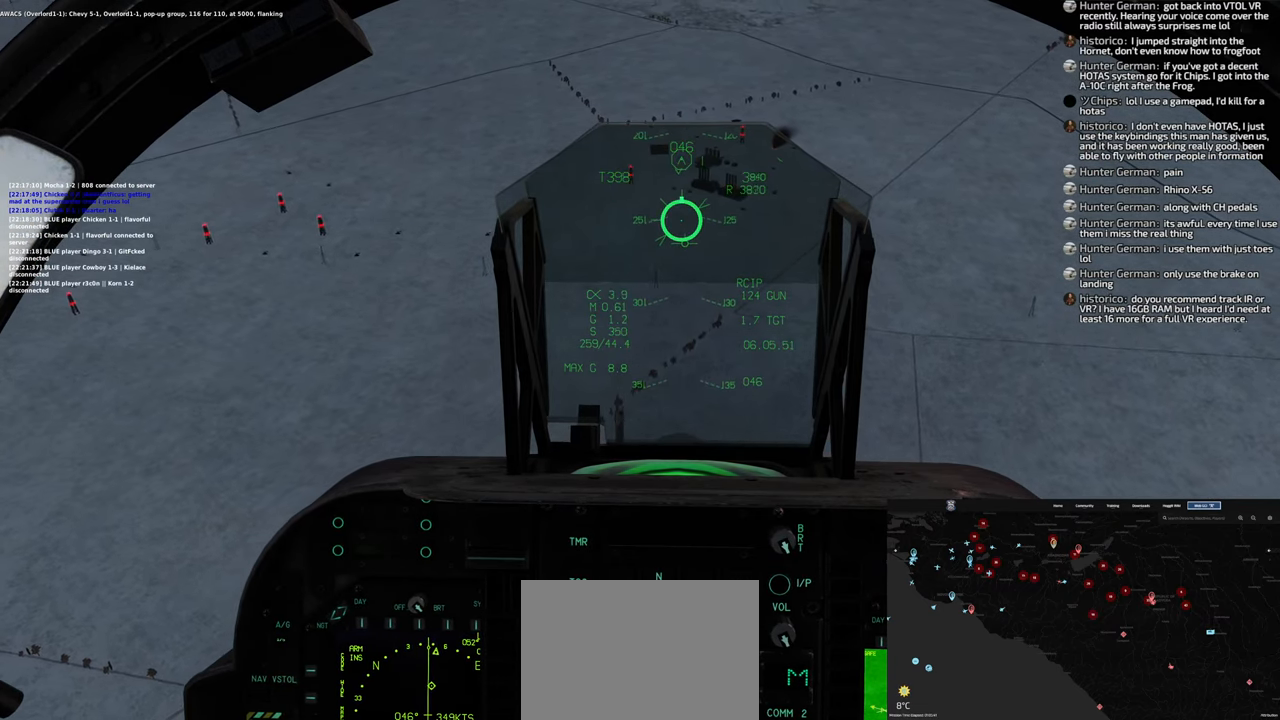
{"buttons": [], "left_stick": "center", "right_stick": "center", "events": []}
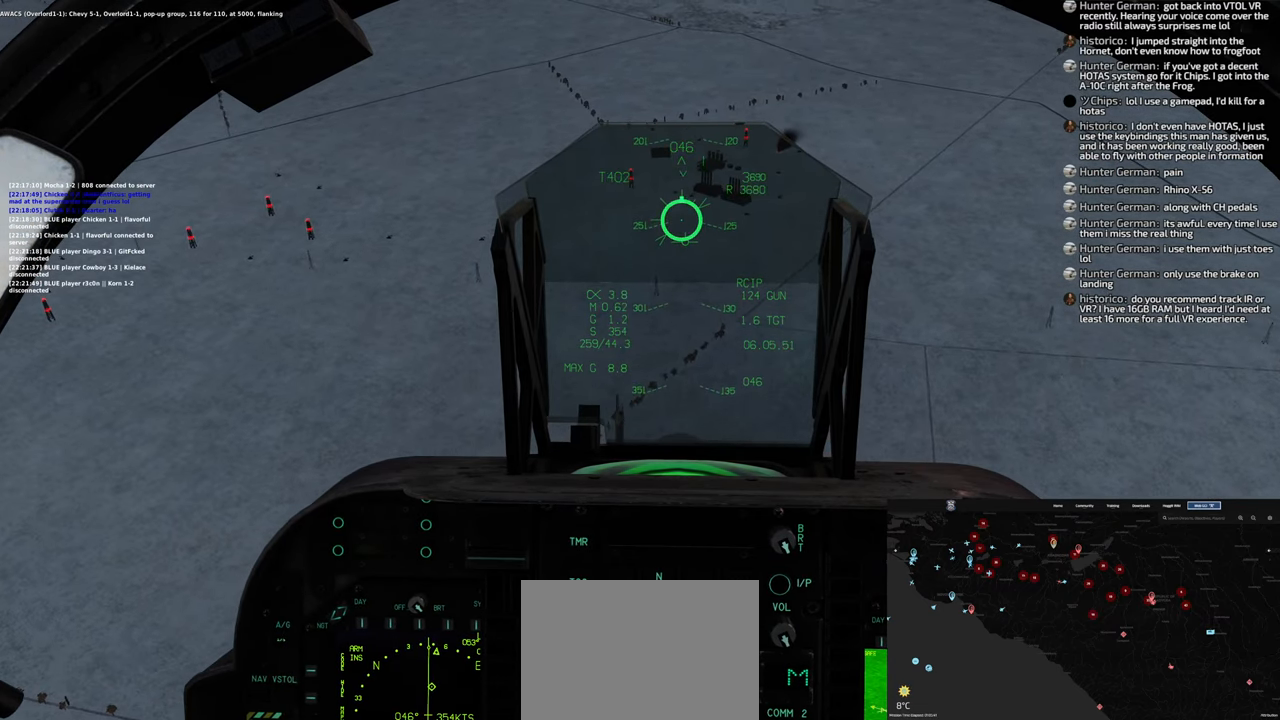
{"buttons": [], "left_stick": "center", "right_stick": "center", "events": []}
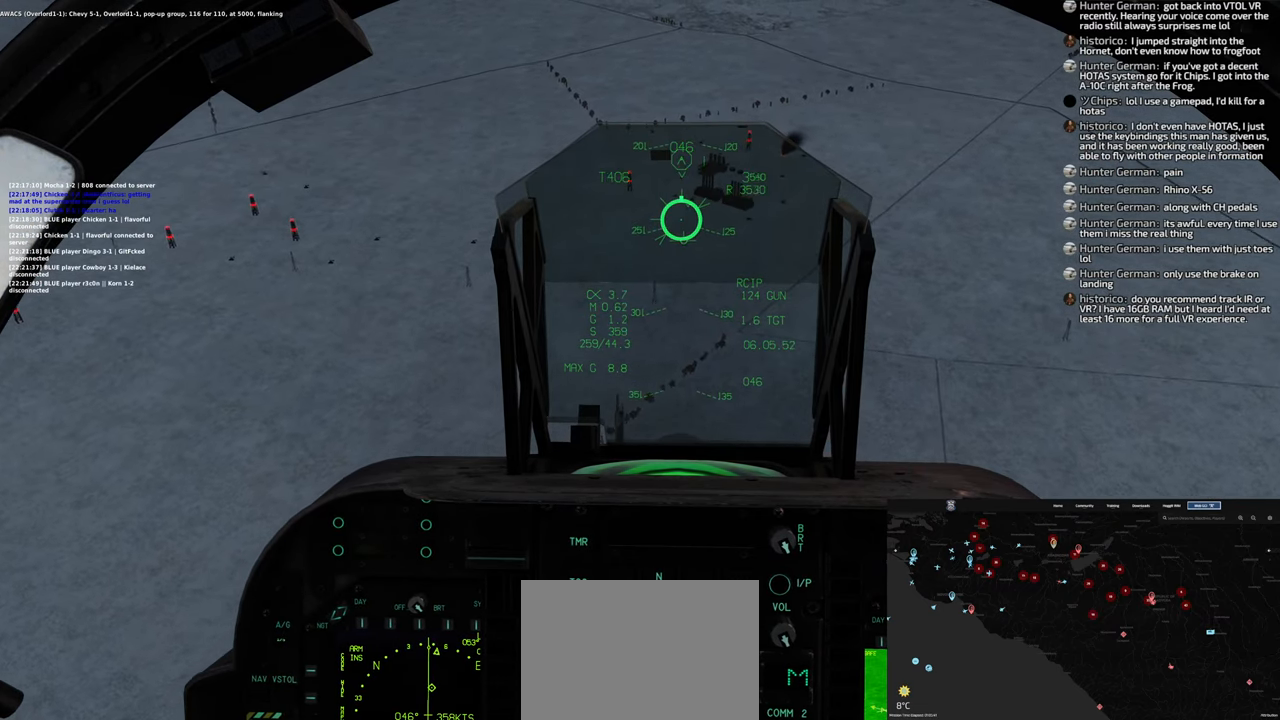
{"buttons": [], "left_stick": "right", "right_stick": "center", "events": [[467, "left_stick", "right"]]}
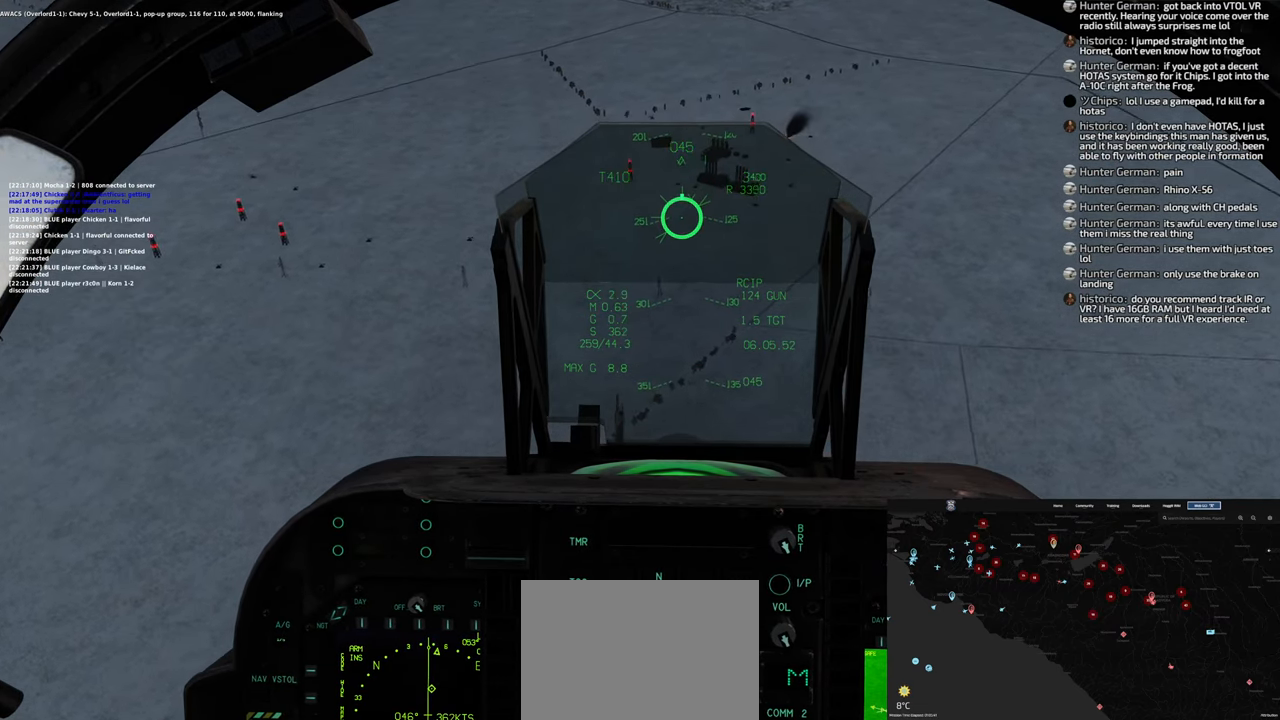
{"buttons": [], "left_stick": "right", "right_stick": "center", "events": []}
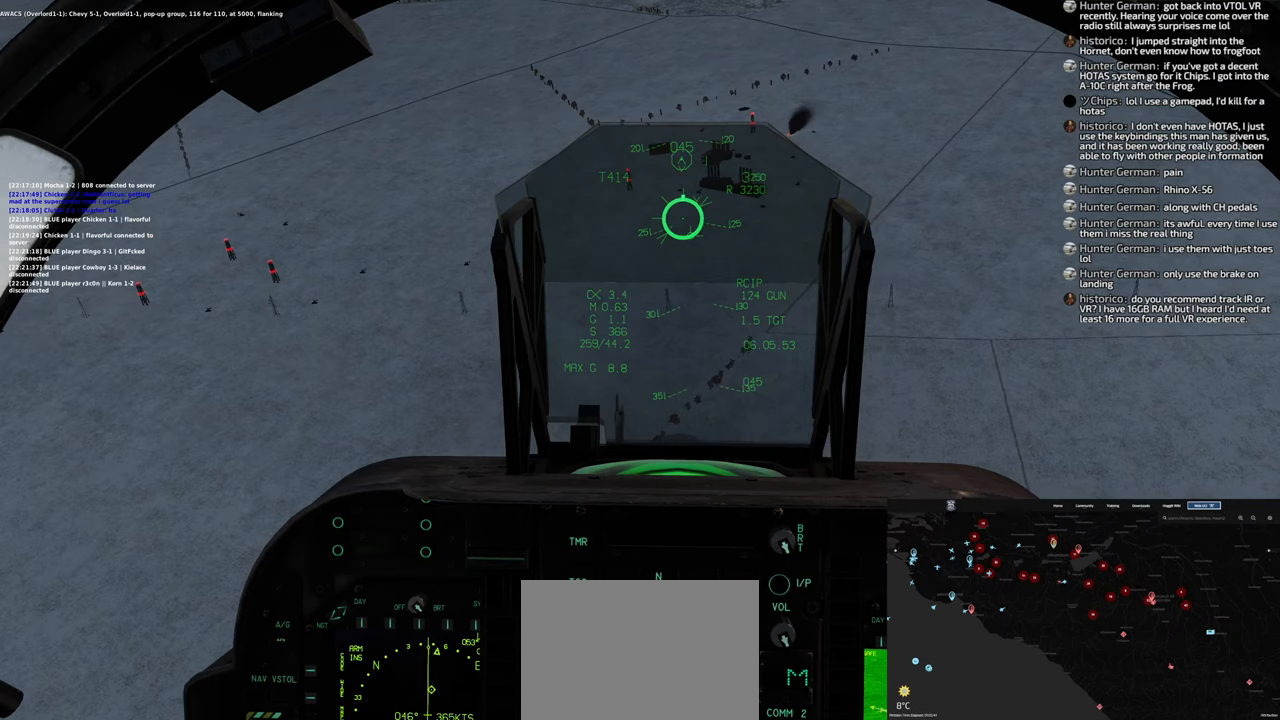
{"buttons": [], "left_stick": "center", "right_stick": "center", "events": [[67, "left_stick", "center"]]}
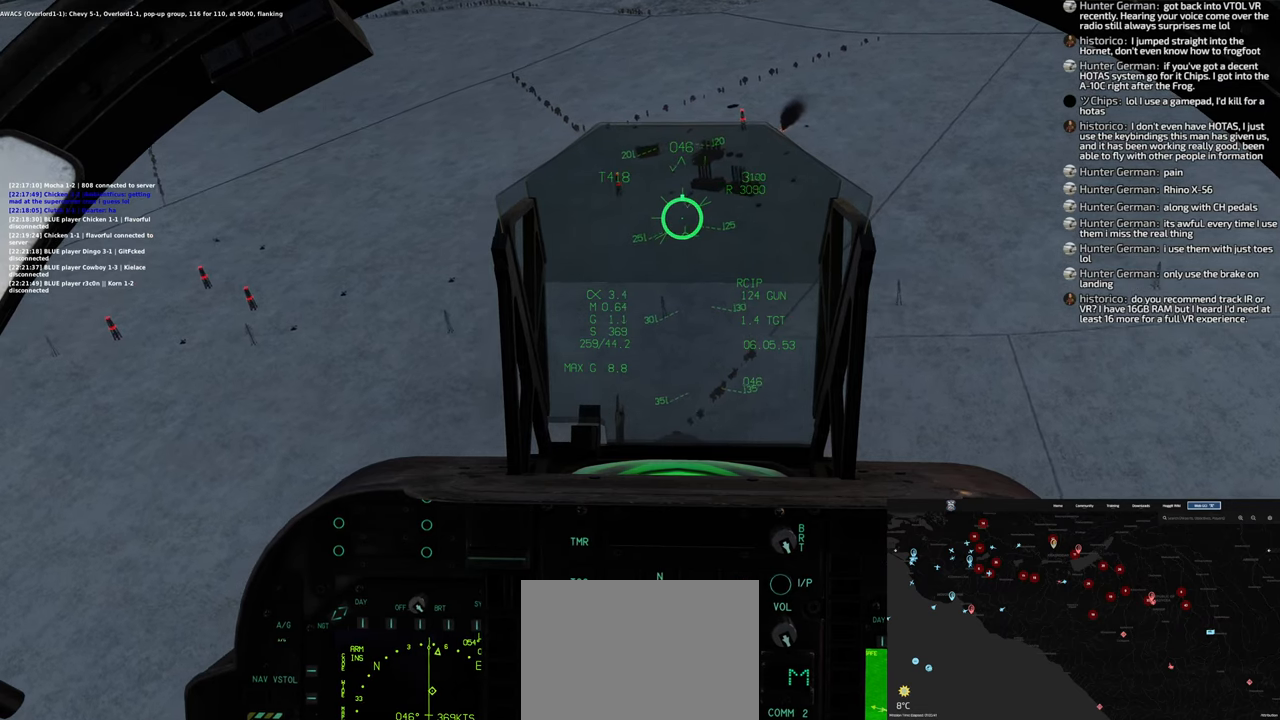
{"buttons": [], "left_stick": "center", "right_stick": "center", "events": []}
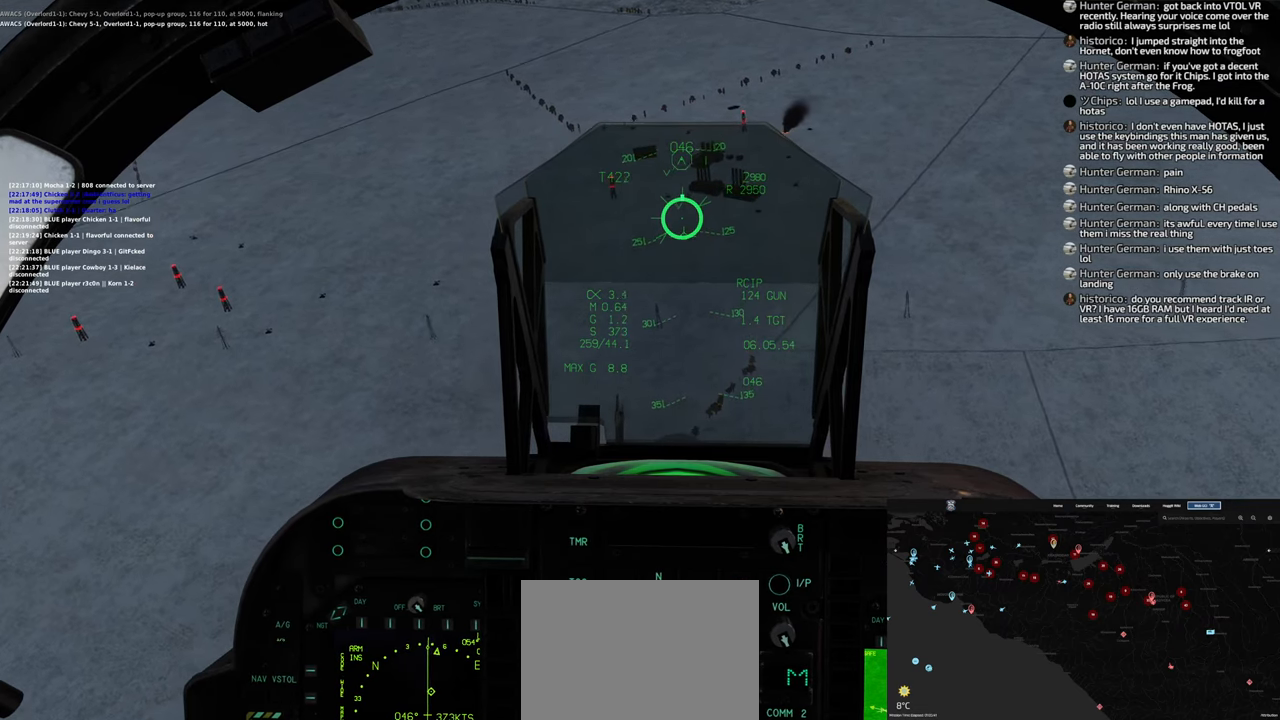
{"buttons": [], "left_stick": "center", "right_stick": "center", "events": []}
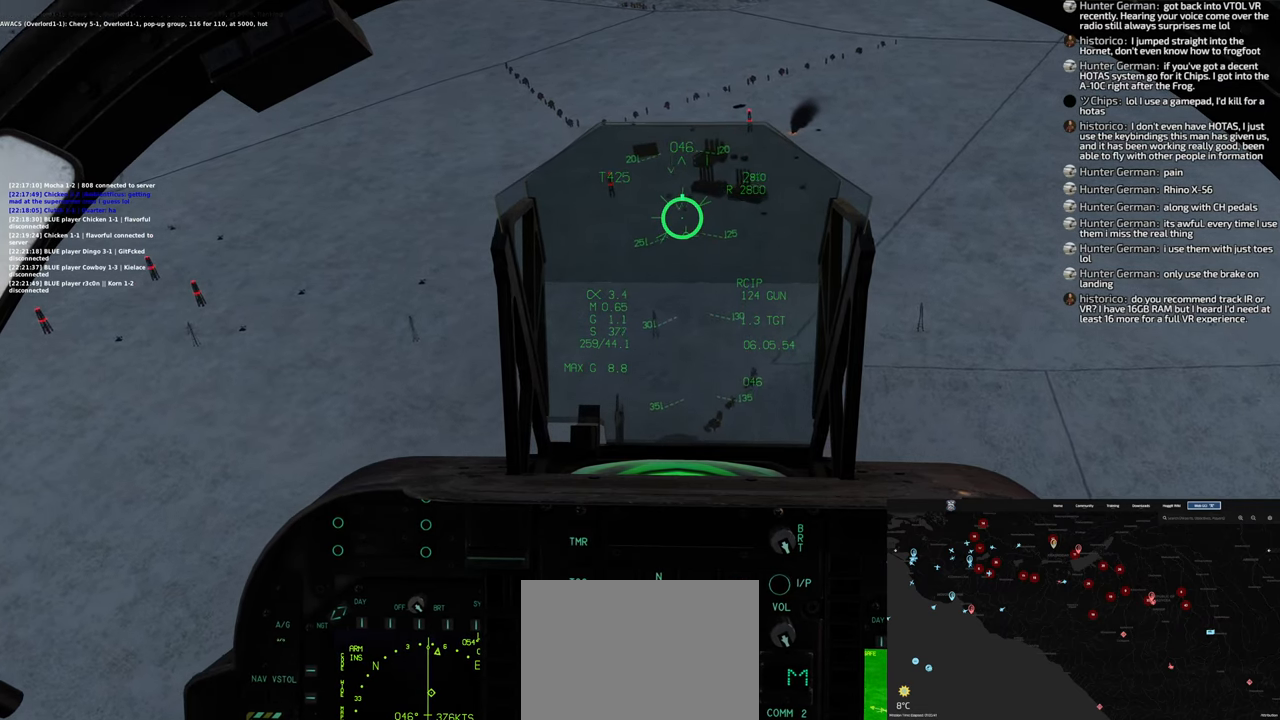
{"buttons": [], "left_stick": "center", "right_stick": "center", "events": []}
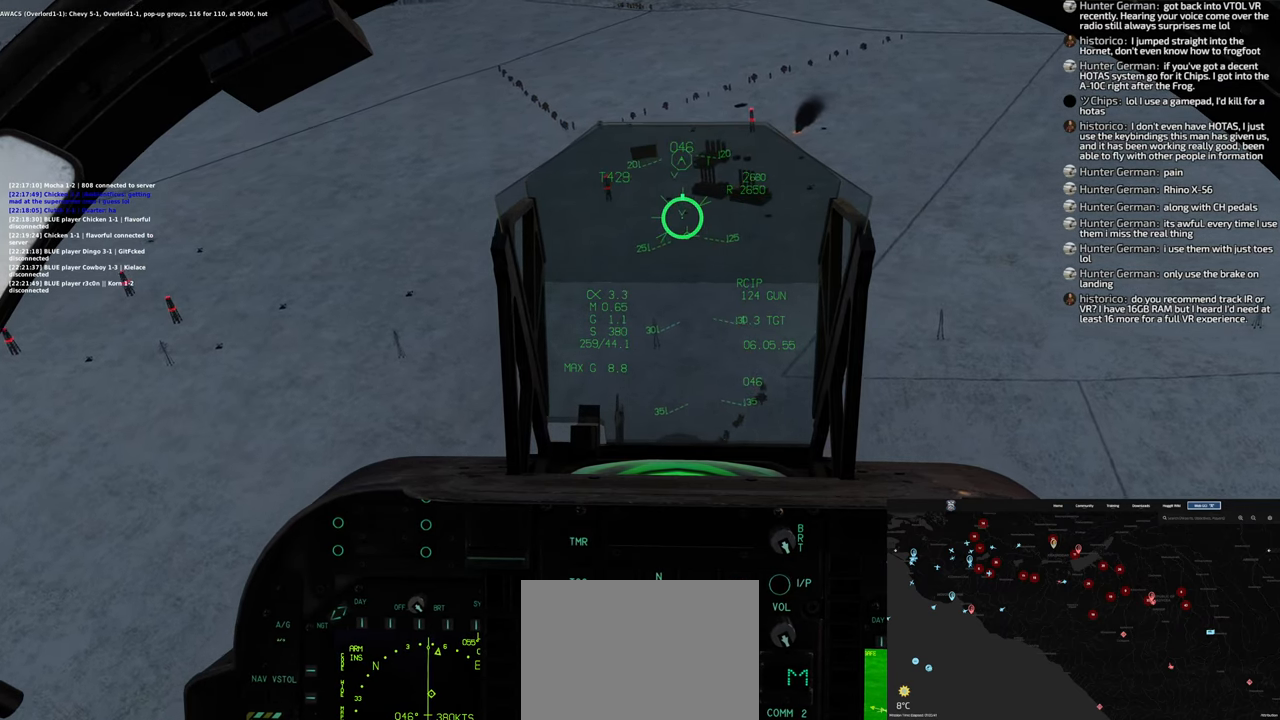
{"buttons": [], "left_stick": "center", "right_stick": "center", "events": []}
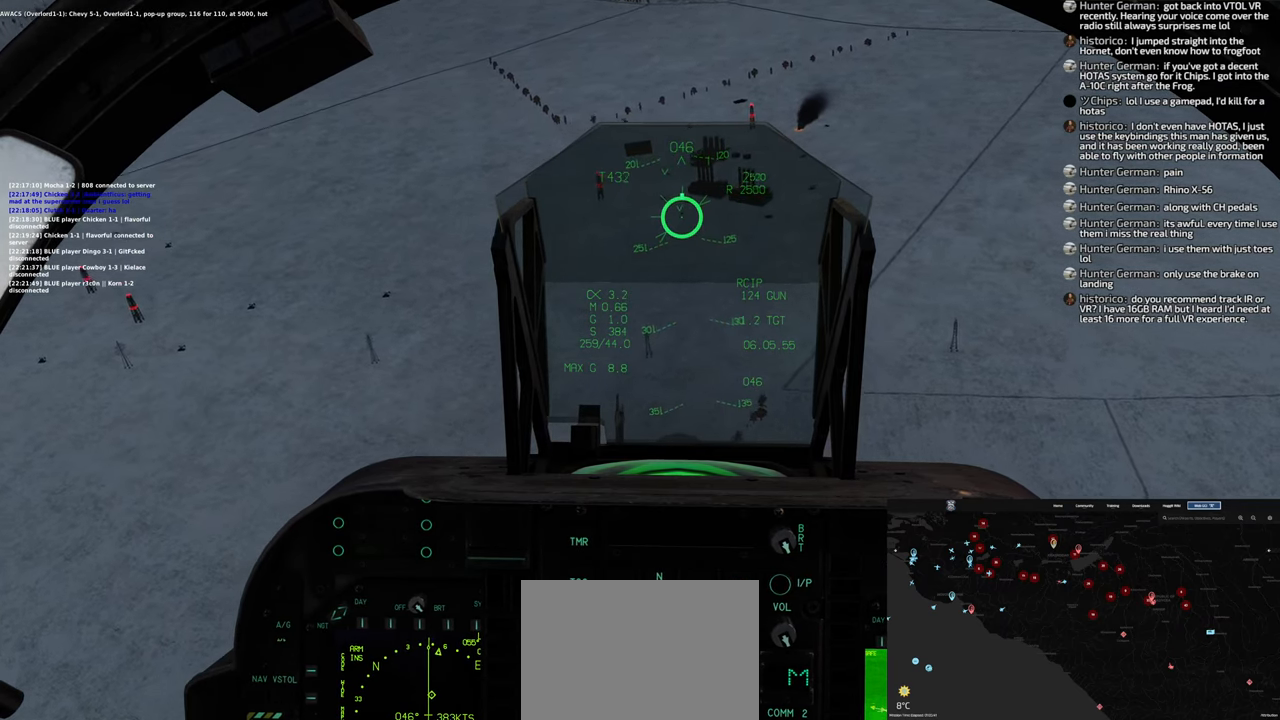
{"buttons": [], "left_stick": "center", "right_stick": "center", "events": []}
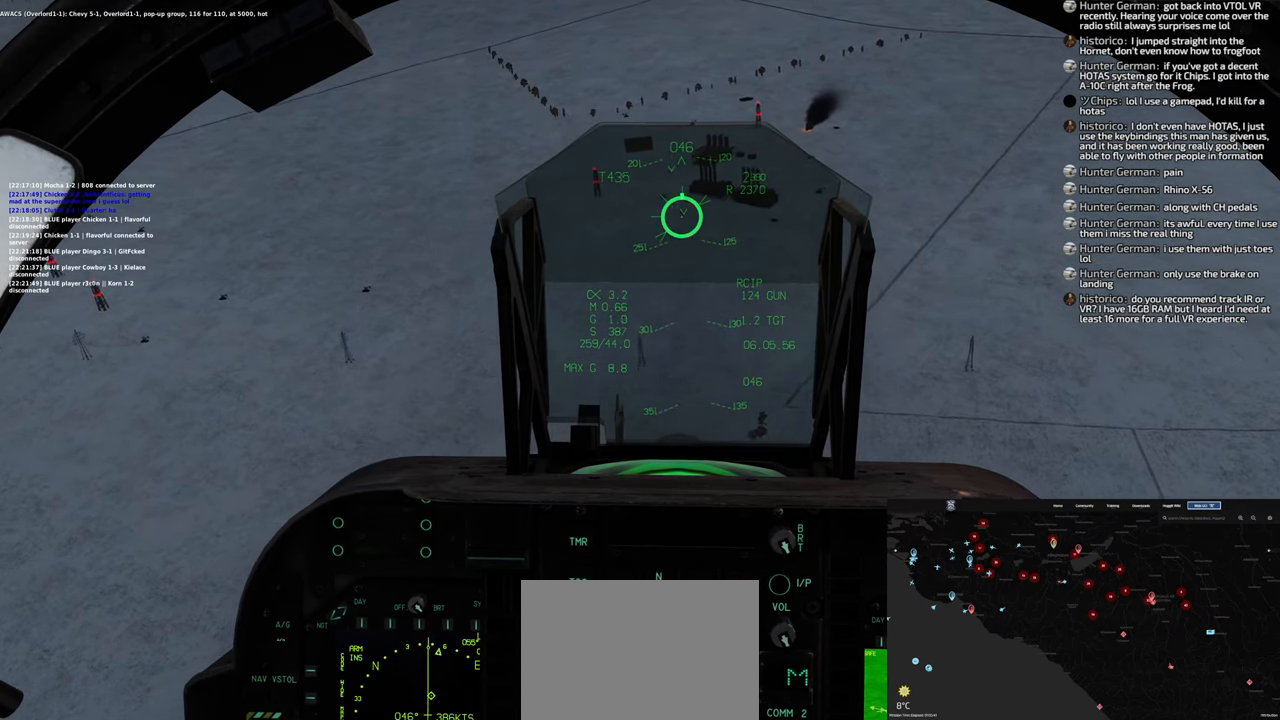
{"buttons": [], "left_stick": "center", "right_stick": "center", "events": []}